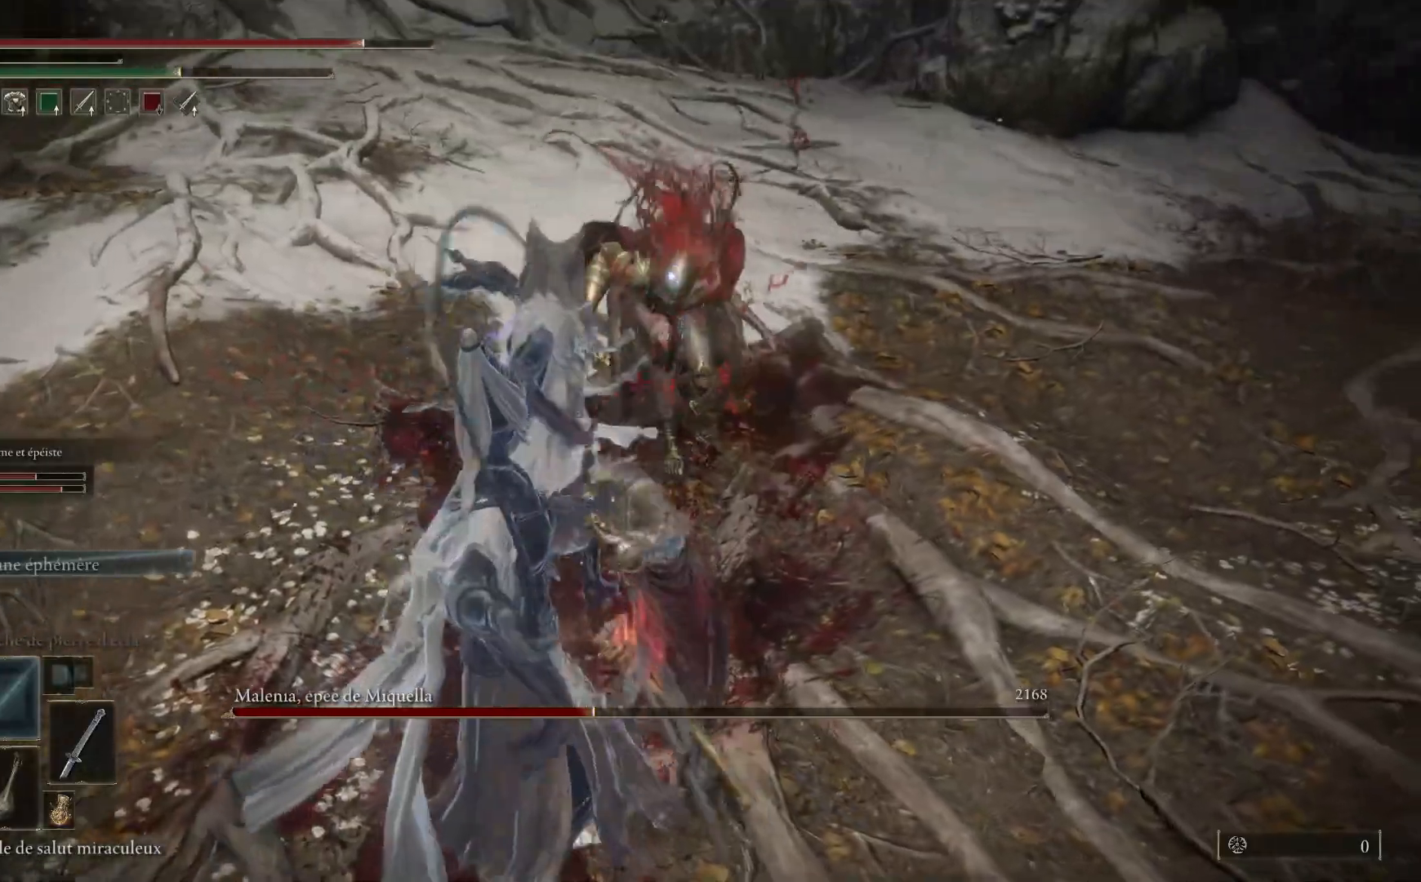
Gameplay with a controller (Xbox layout); each line is a JSON object with the inputs held at the frame after it. "events" lists button and stick changes between this image and that frame as [ms after this image, input, new state], when the widget could be followed in between.
{"buttons": [], "left_stick": "up-right", "right_stick": "center", "events": [[67, "L1", "down"], [183, "L1", "up"], [300, "L1", "down"], [467, "L1", "up"]]}
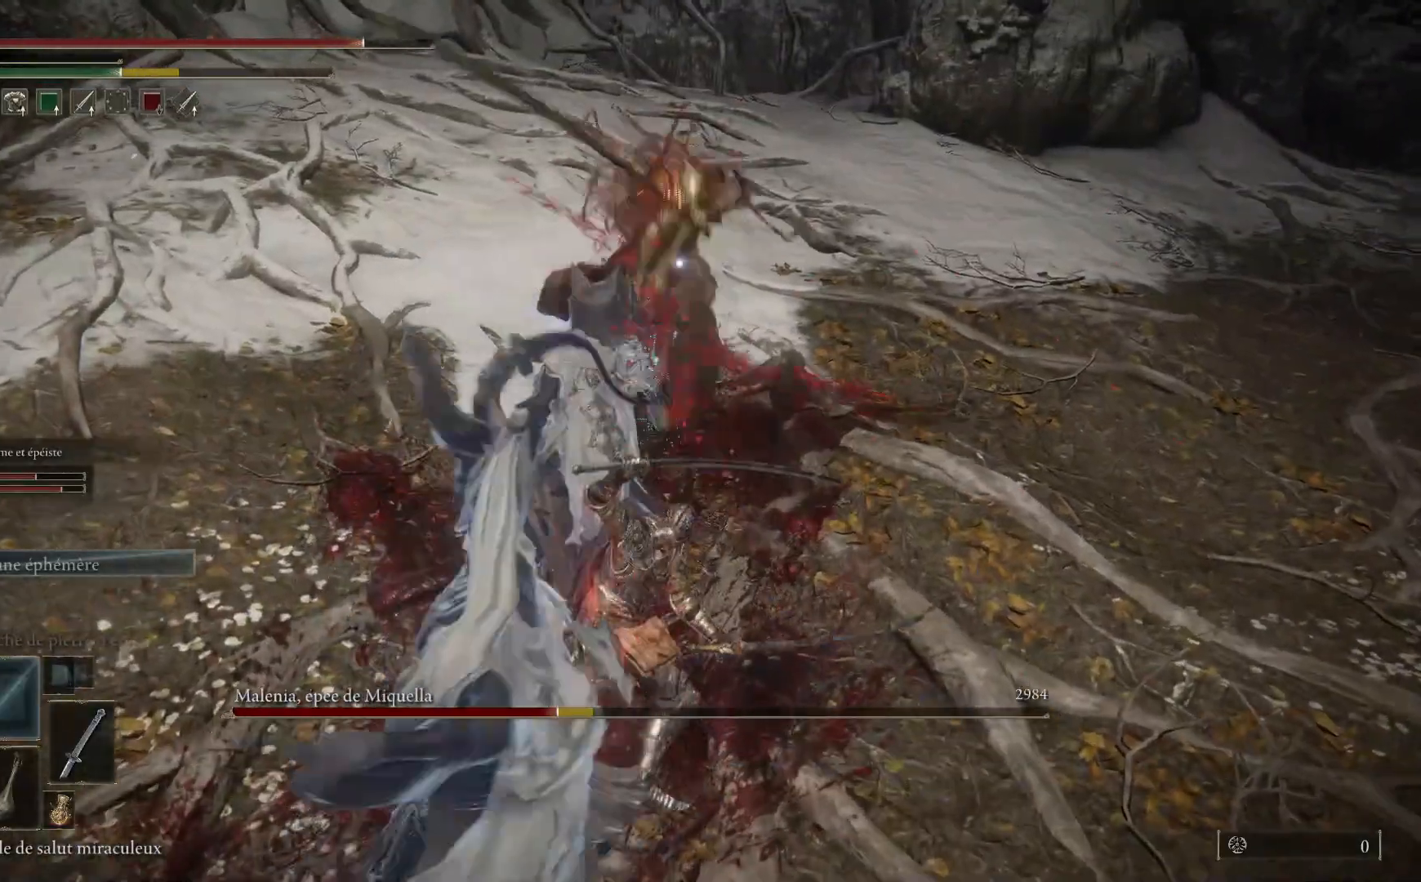
{"buttons": [], "left_stick": "up-right", "right_stick": "center", "events": [[33, "L1", "down"], [183, "L1", "up"]]}
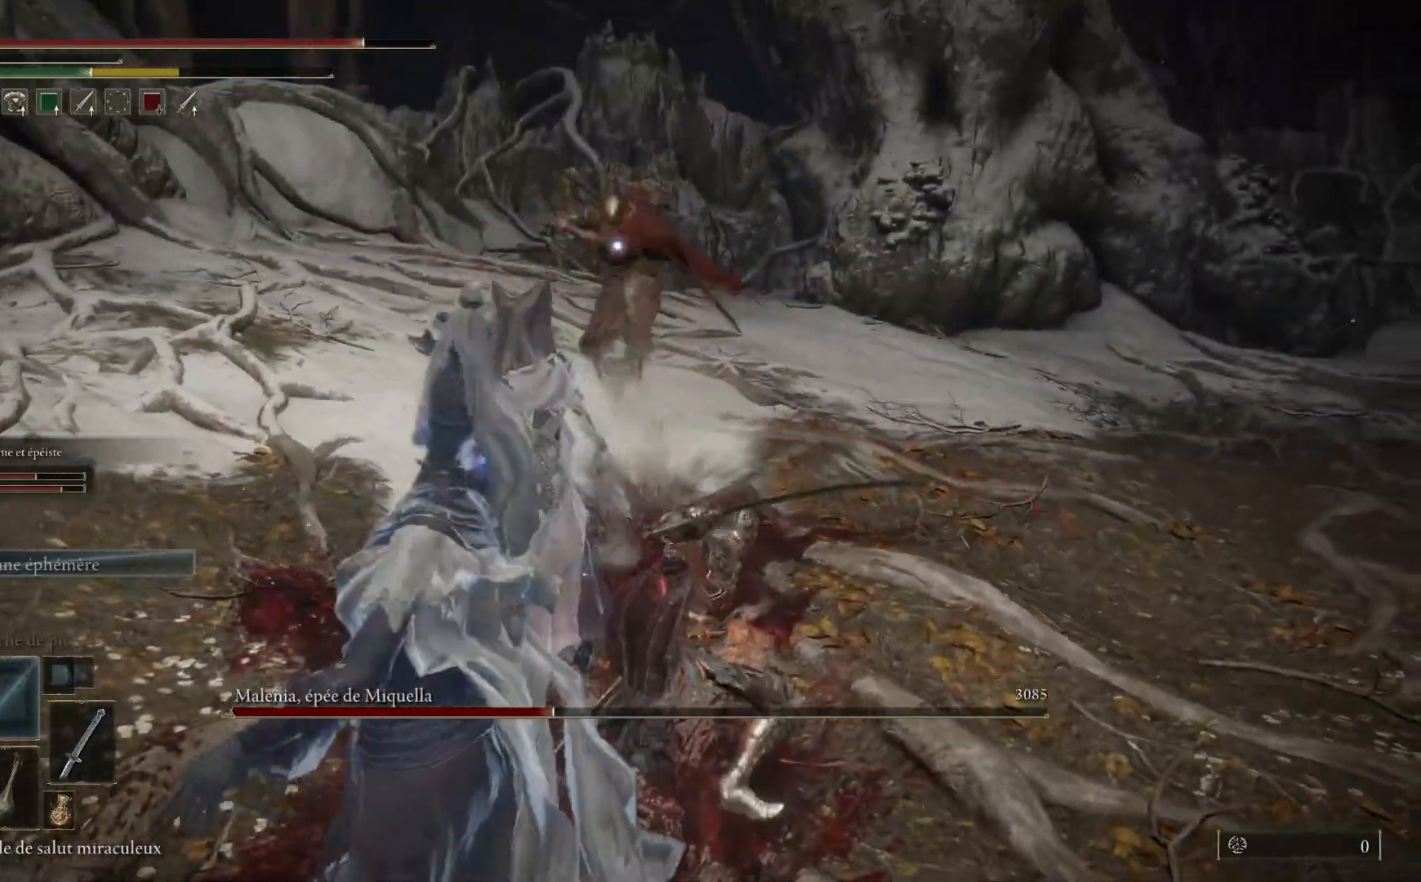
{"buttons": [], "left_stick": "down", "right_stick": "center", "events": [[50, "left_stick", "down"], [133, "B", "down"], [300, "B", "up"]]}
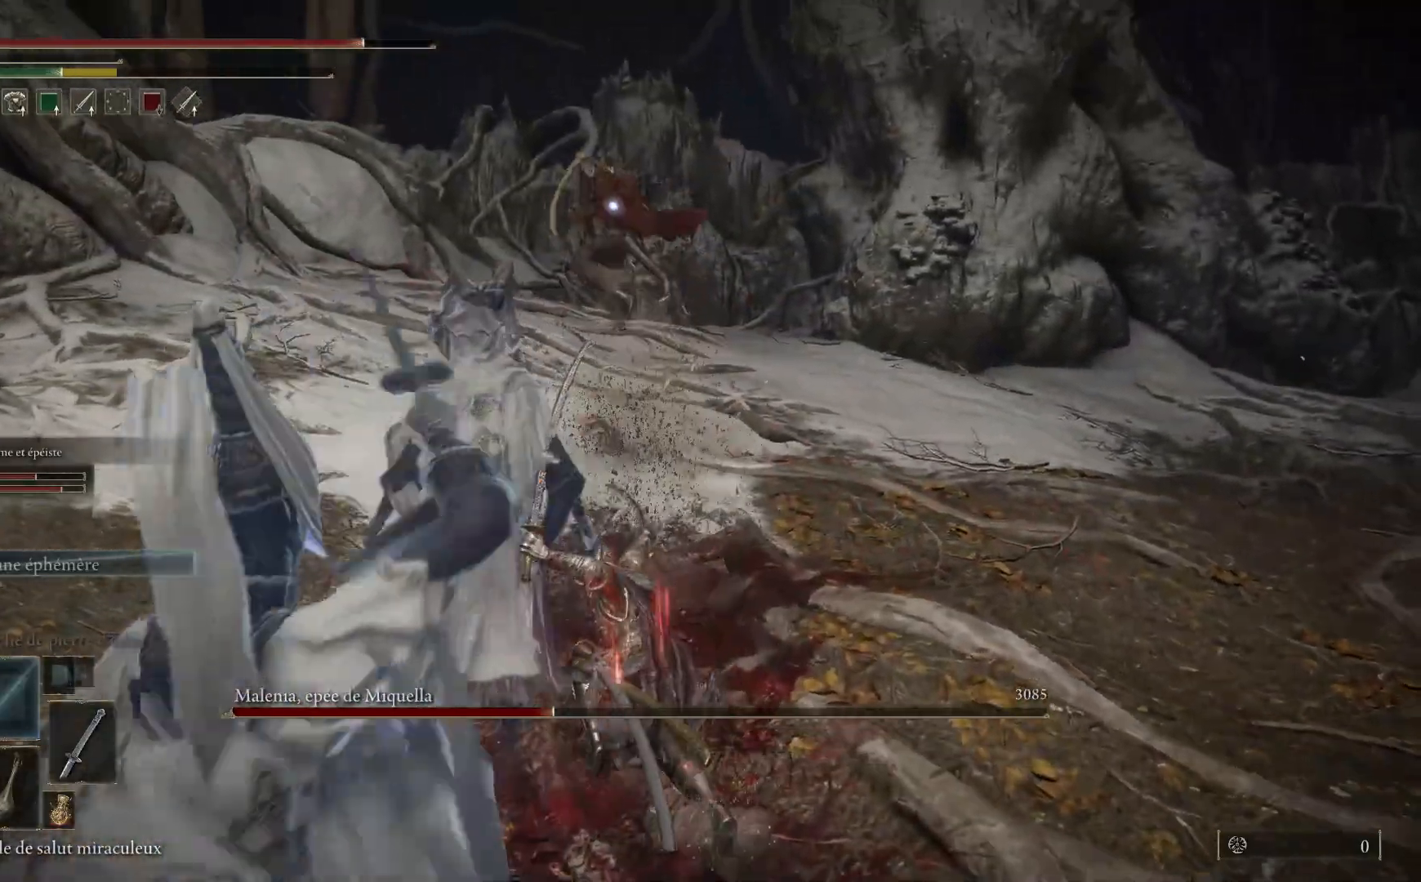
{"buttons": [], "left_stick": "down", "right_stick": "center", "events": []}
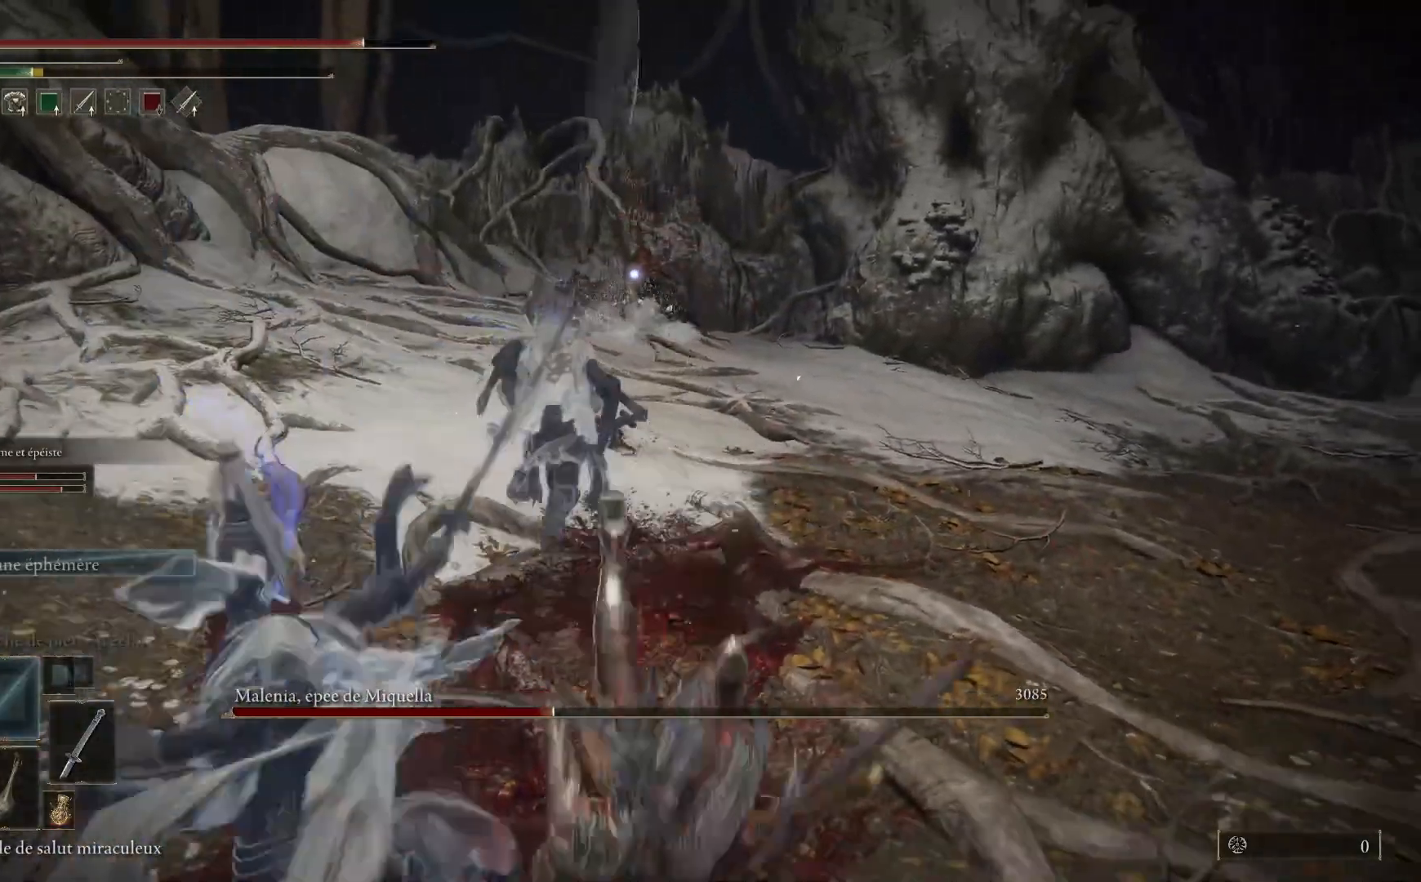
{"buttons": ["B"], "left_stick": "down", "right_stick": "center", "events": [[117, "B", "down"]]}
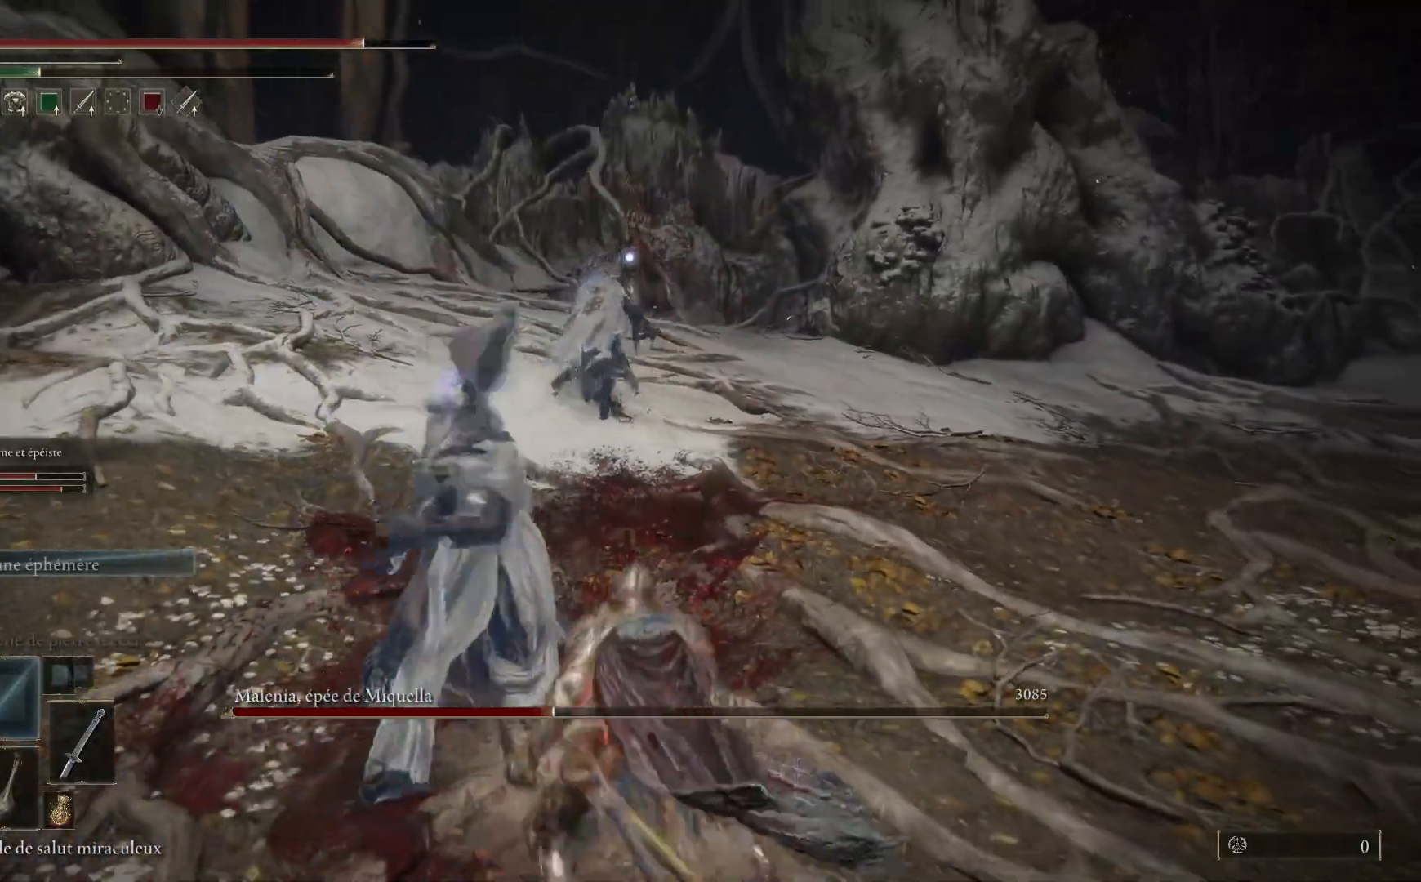
{"buttons": ["B"], "left_stick": "down", "right_stick": "center", "events": []}
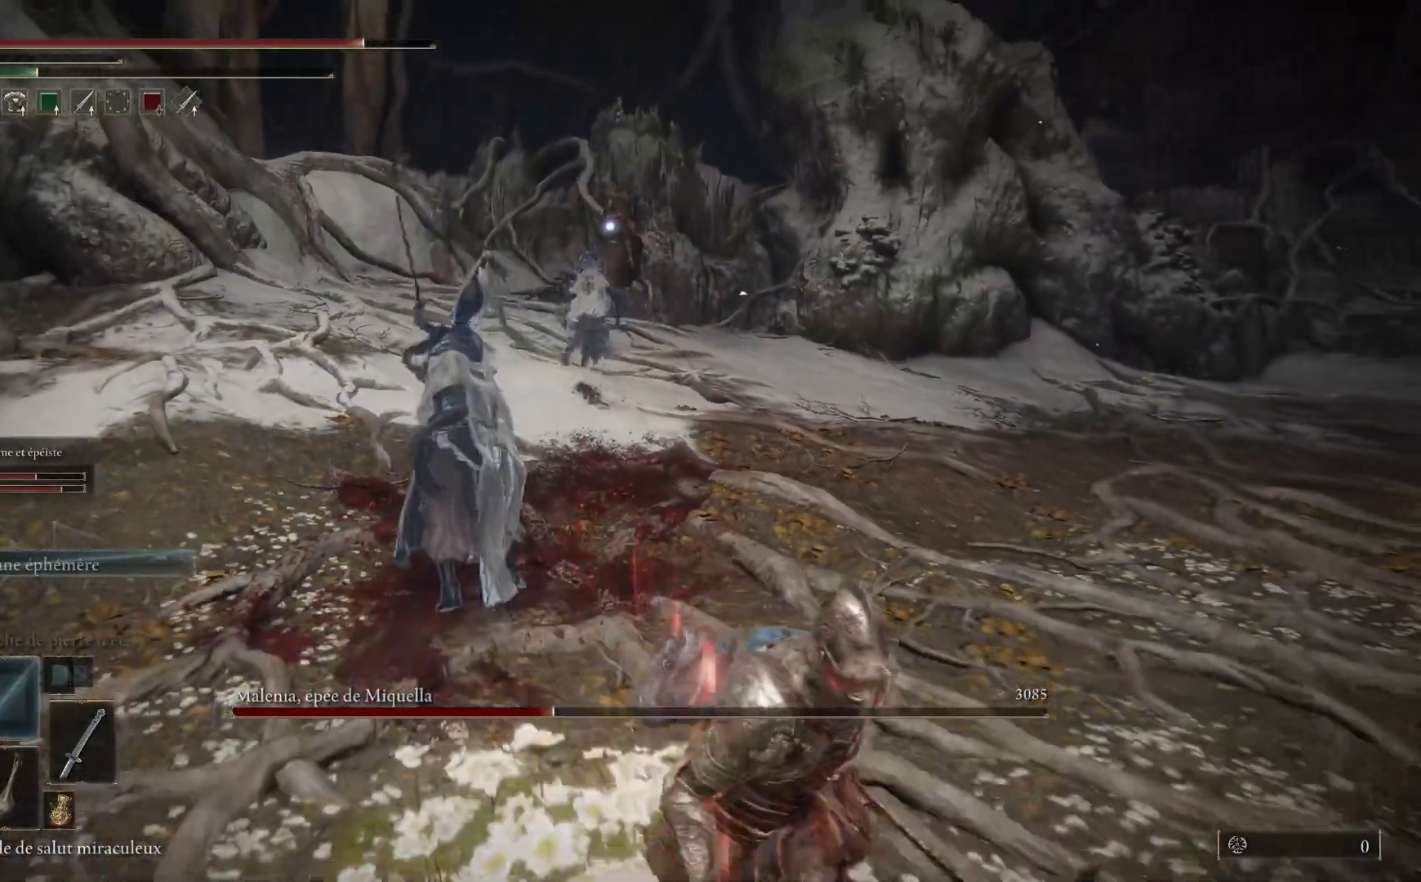
{"buttons": ["B"], "left_stick": "down-right", "right_stick": "center", "events": [[67, "left_stick", "down-right"]]}
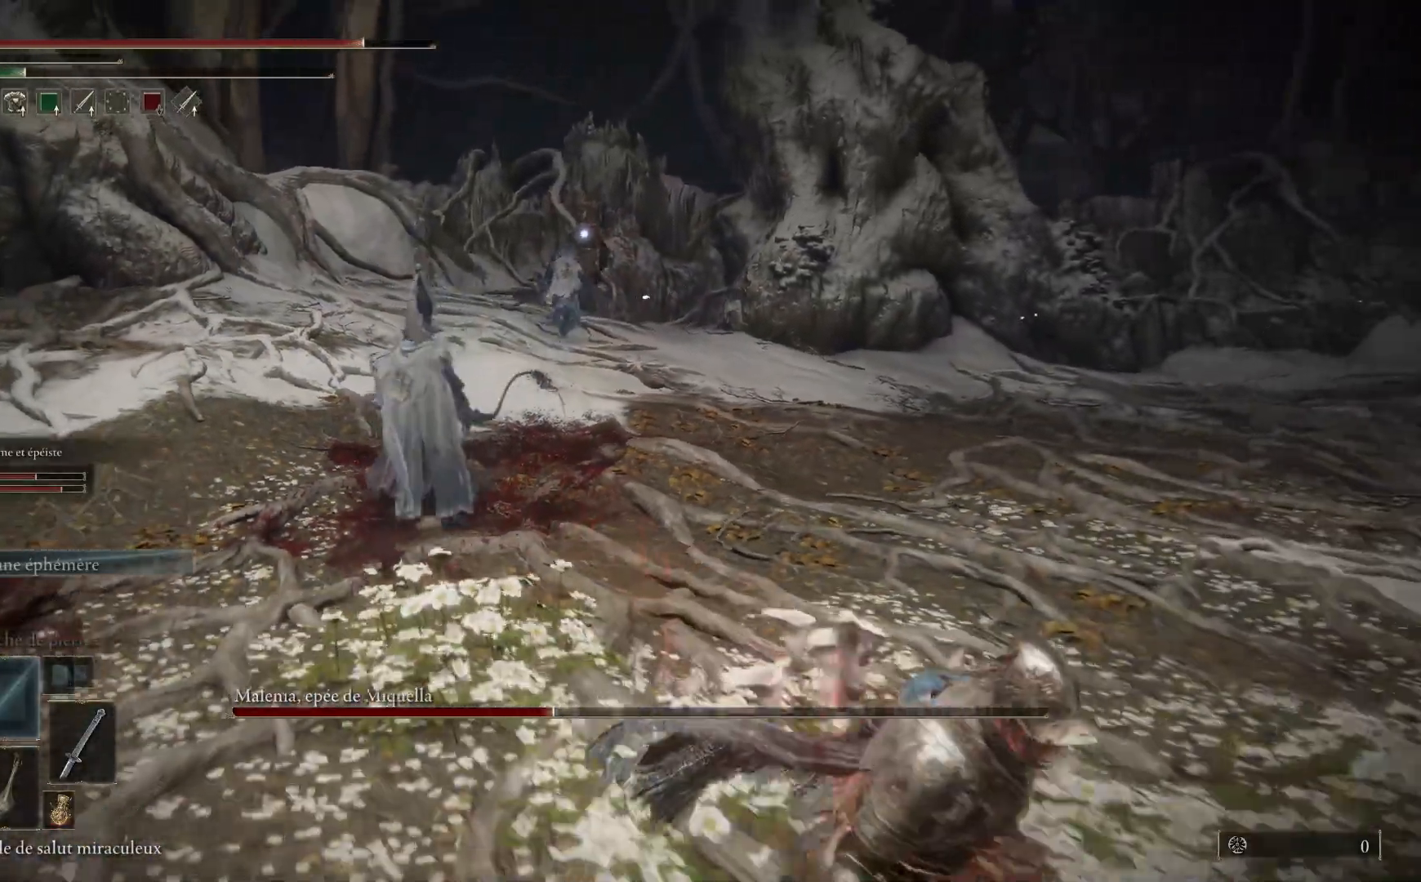
{"buttons": [], "left_stick": "down-right", "right_stick": "center", "events": [[217, "B", "up"]]}
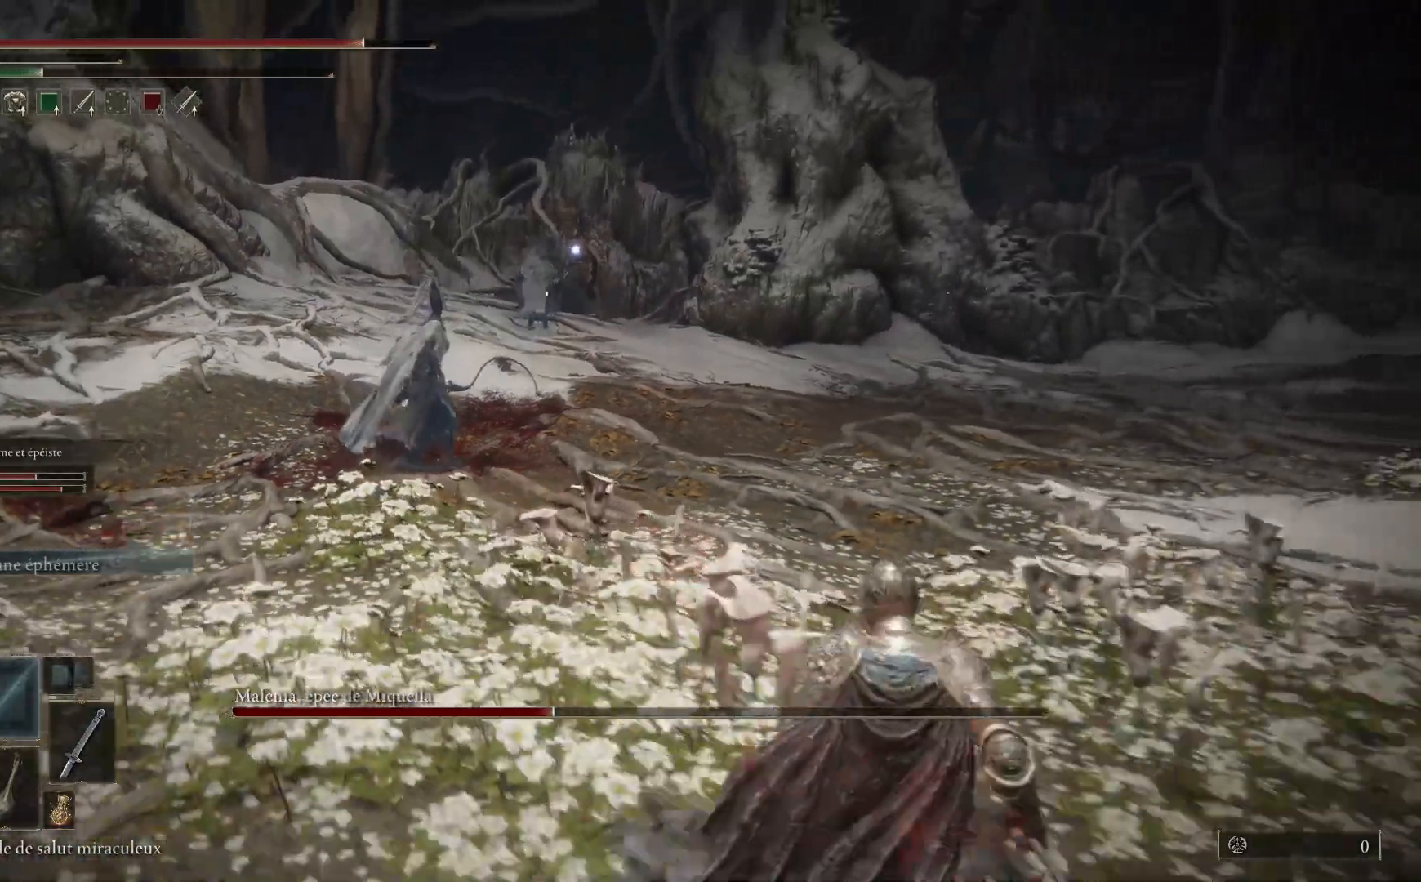
{"buttons": [], "left_stick": "down-right", "right_stick": "center", "events": []}
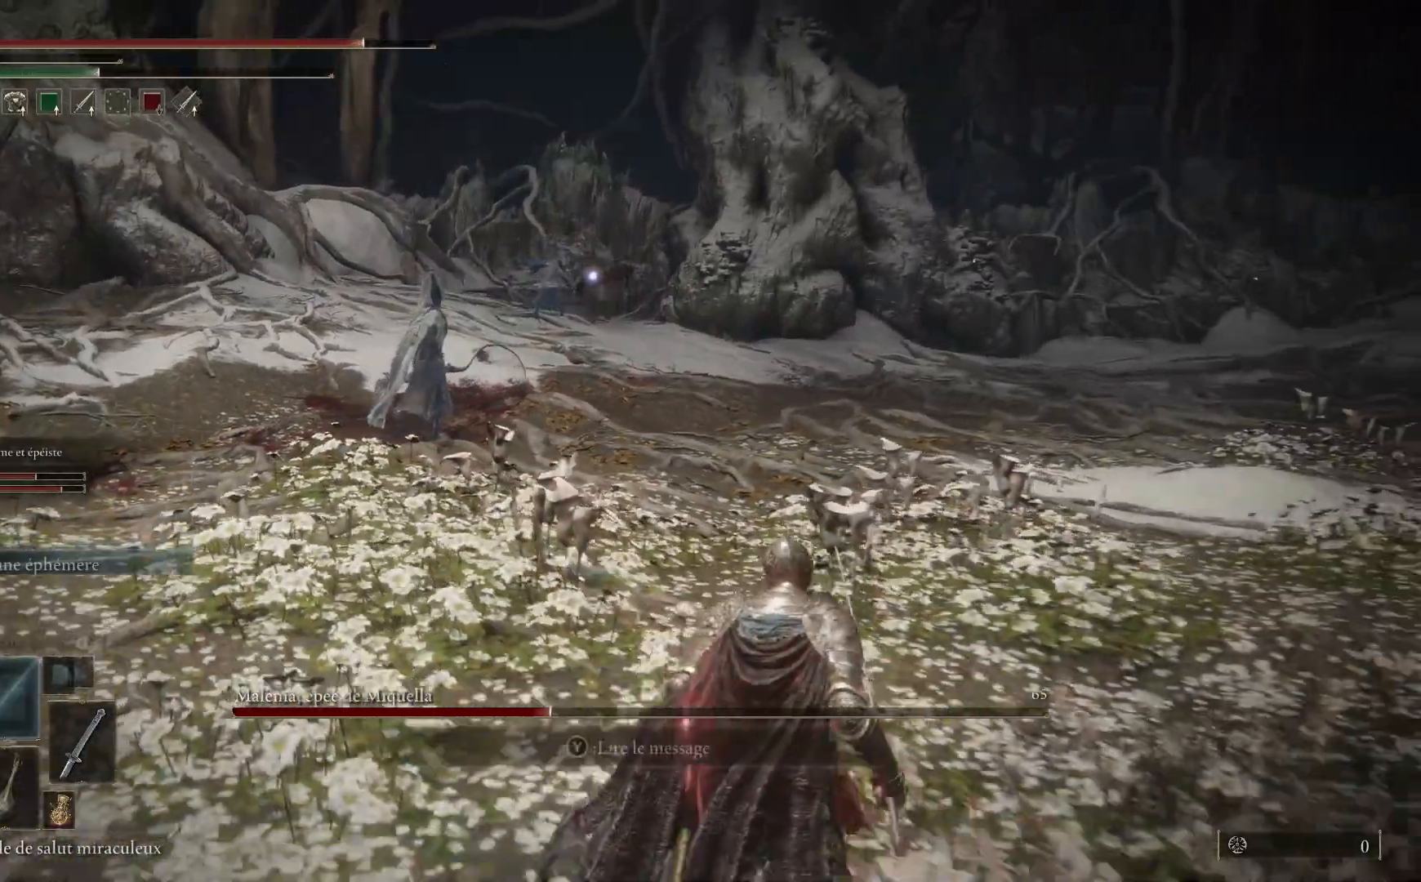
{"buttons": [], "left_stick": "down-right", "right_stick": "center", "events": []}
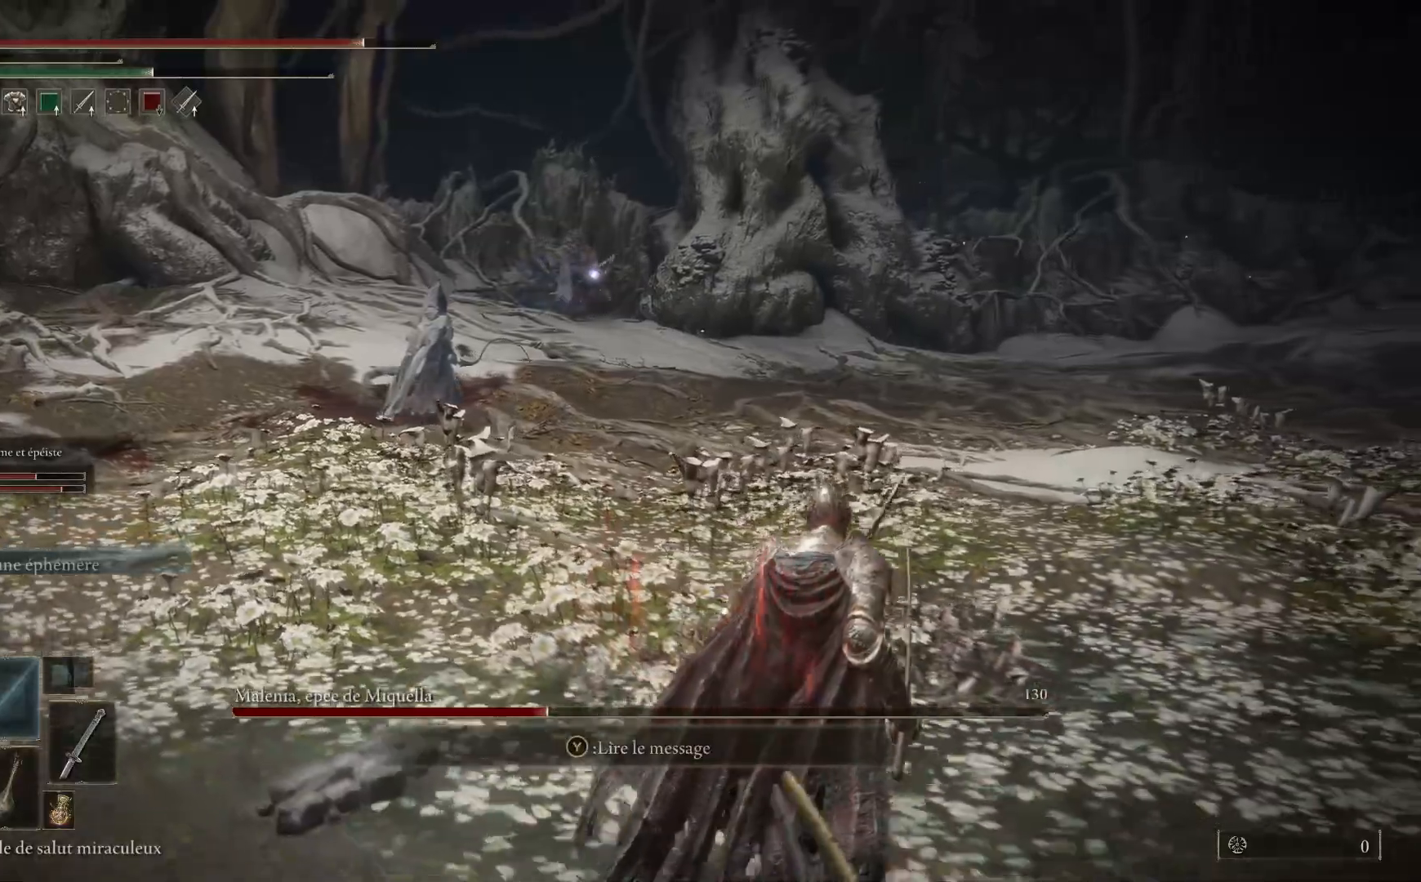
{"buttons": [], "left_stick": "right", "right_stick": "center", "events": [[233, "left_stick", "right"]]}
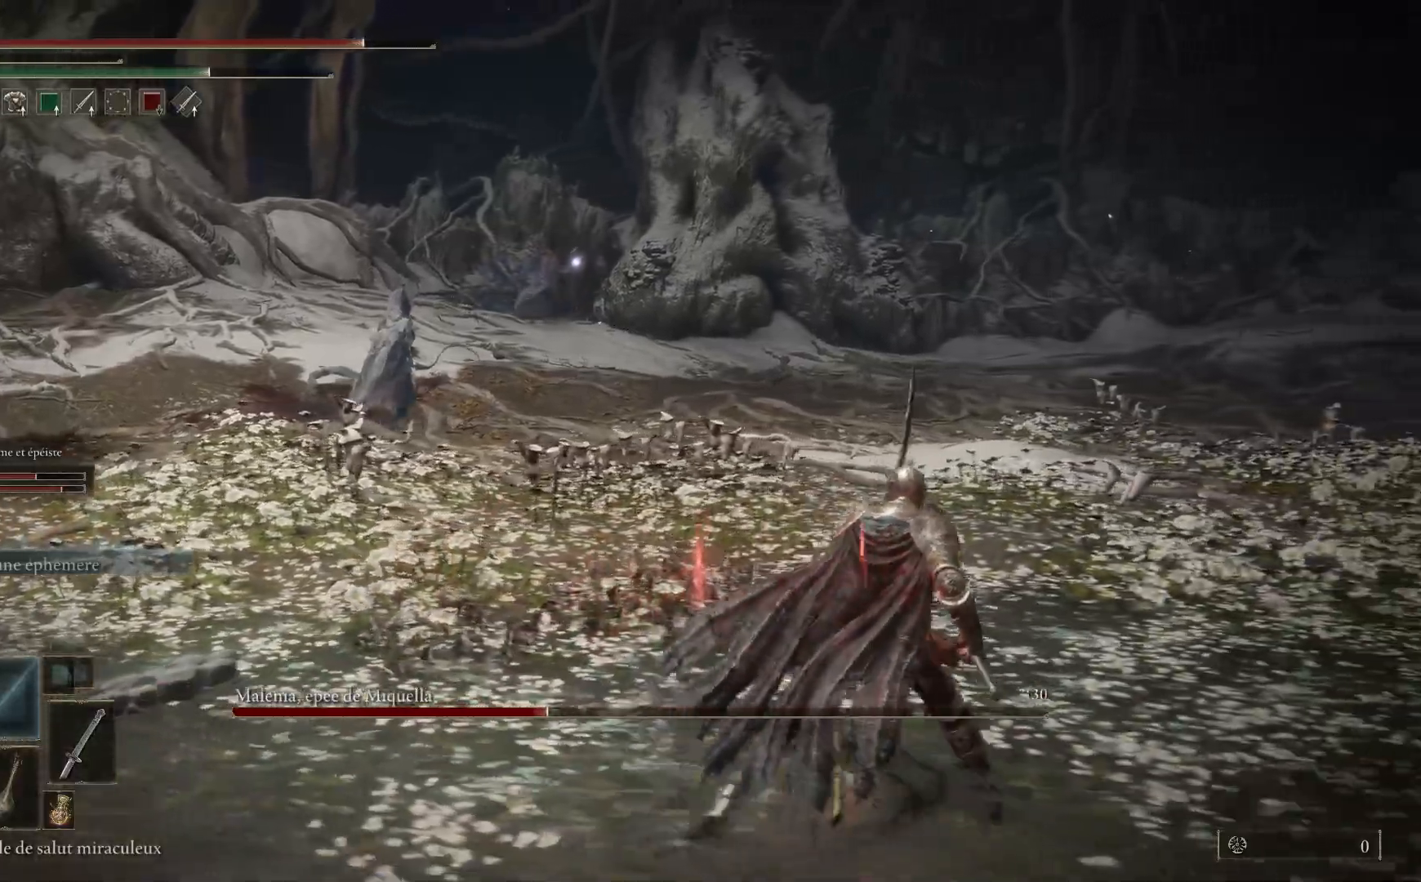
{"buttons": [], "left_stick": "up-right", "right_stick": "center", "events": [[67, "left_stick", "up-right"]]}
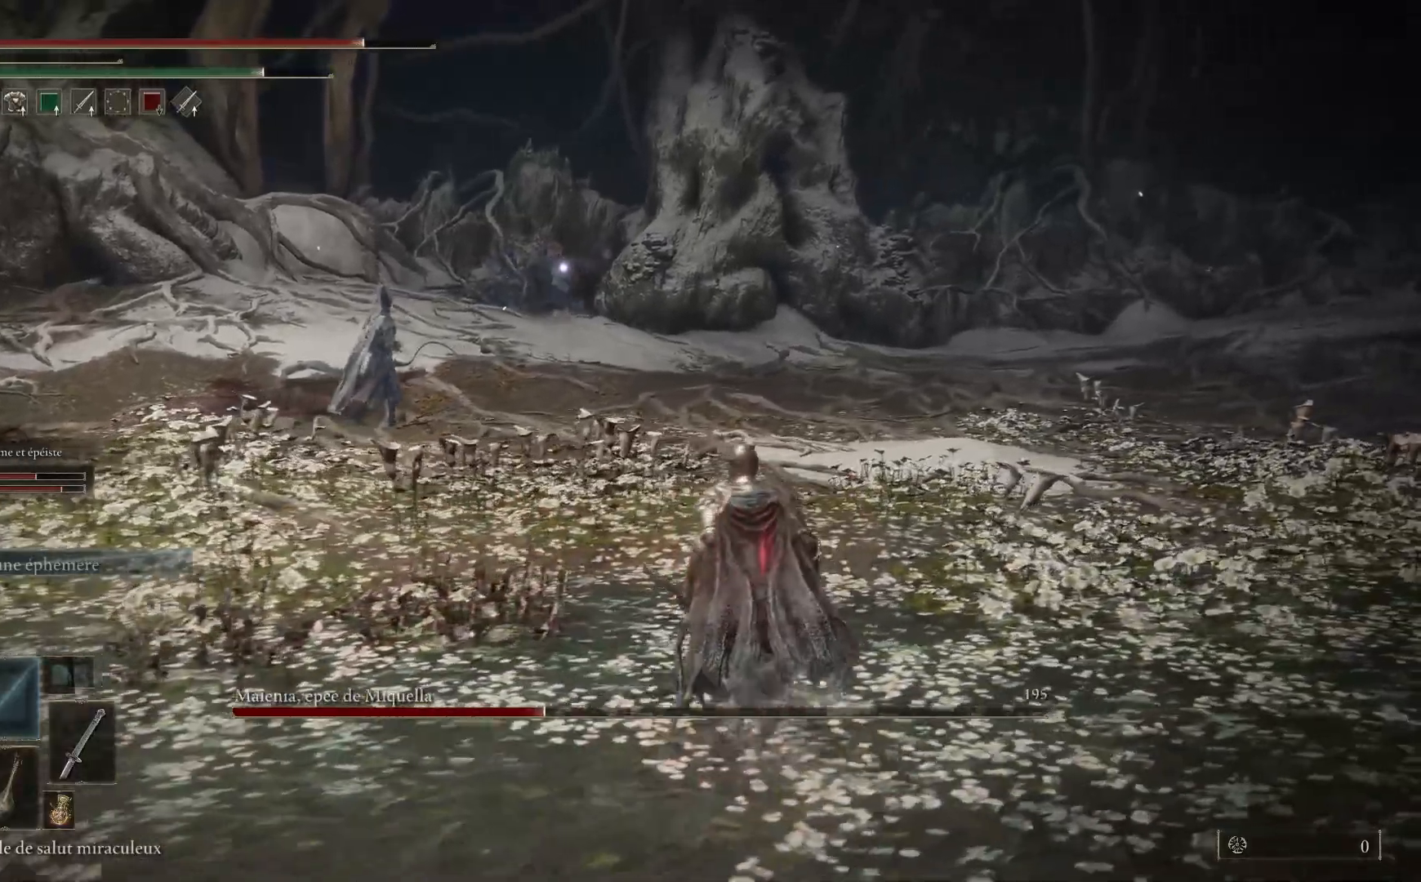
{"buttons": ["B"], "left_stick": "up", "right_stick": "center", "events": [[267, "left_stick", "center"], [283, "B", "down"], [450, "left_stick", "up"]]}
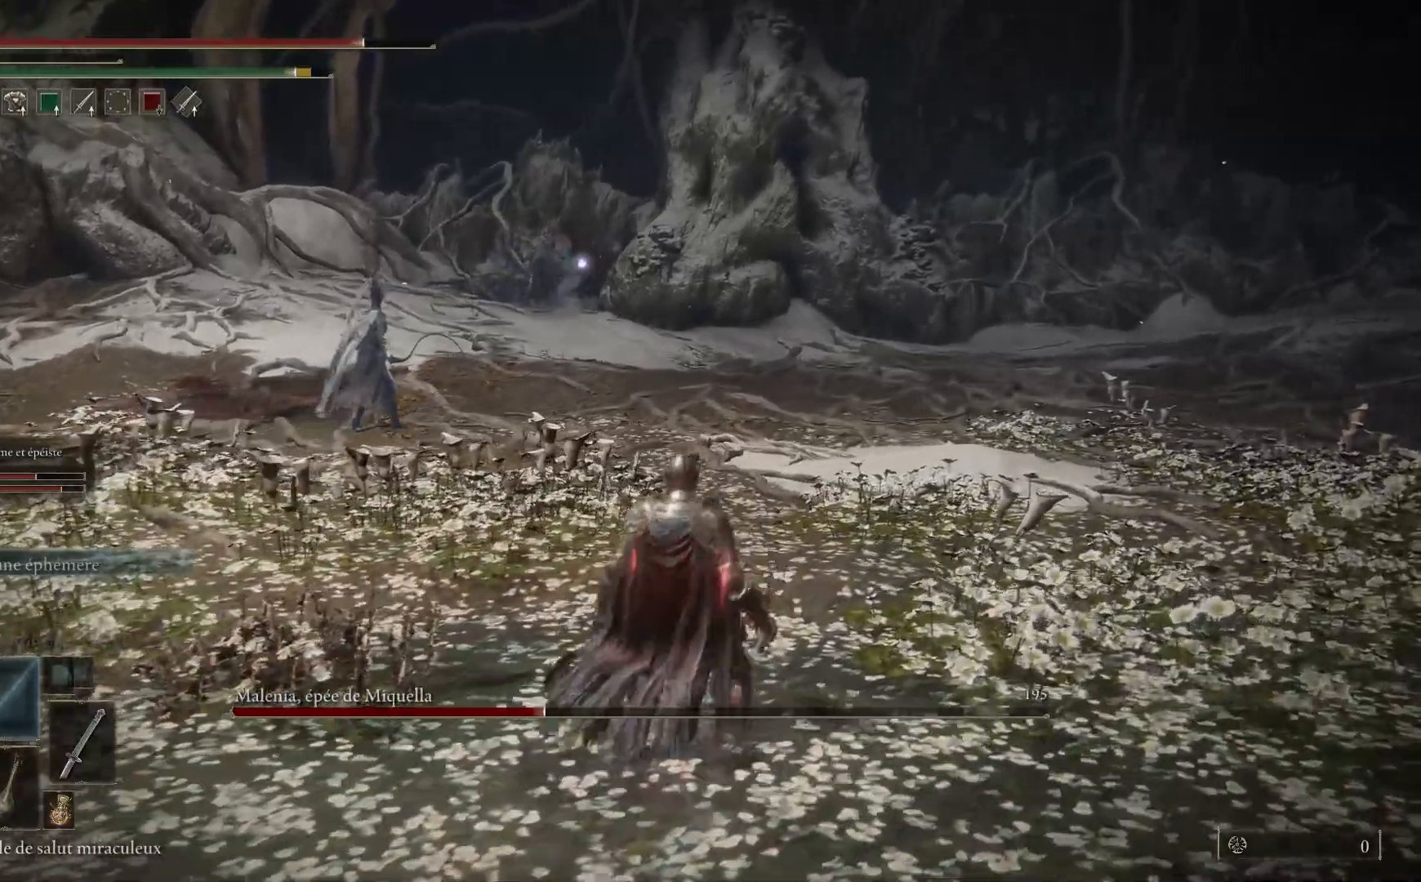
{"buttons": ["B"], "left_stick": "up", "right_stick": "center", "events": []}
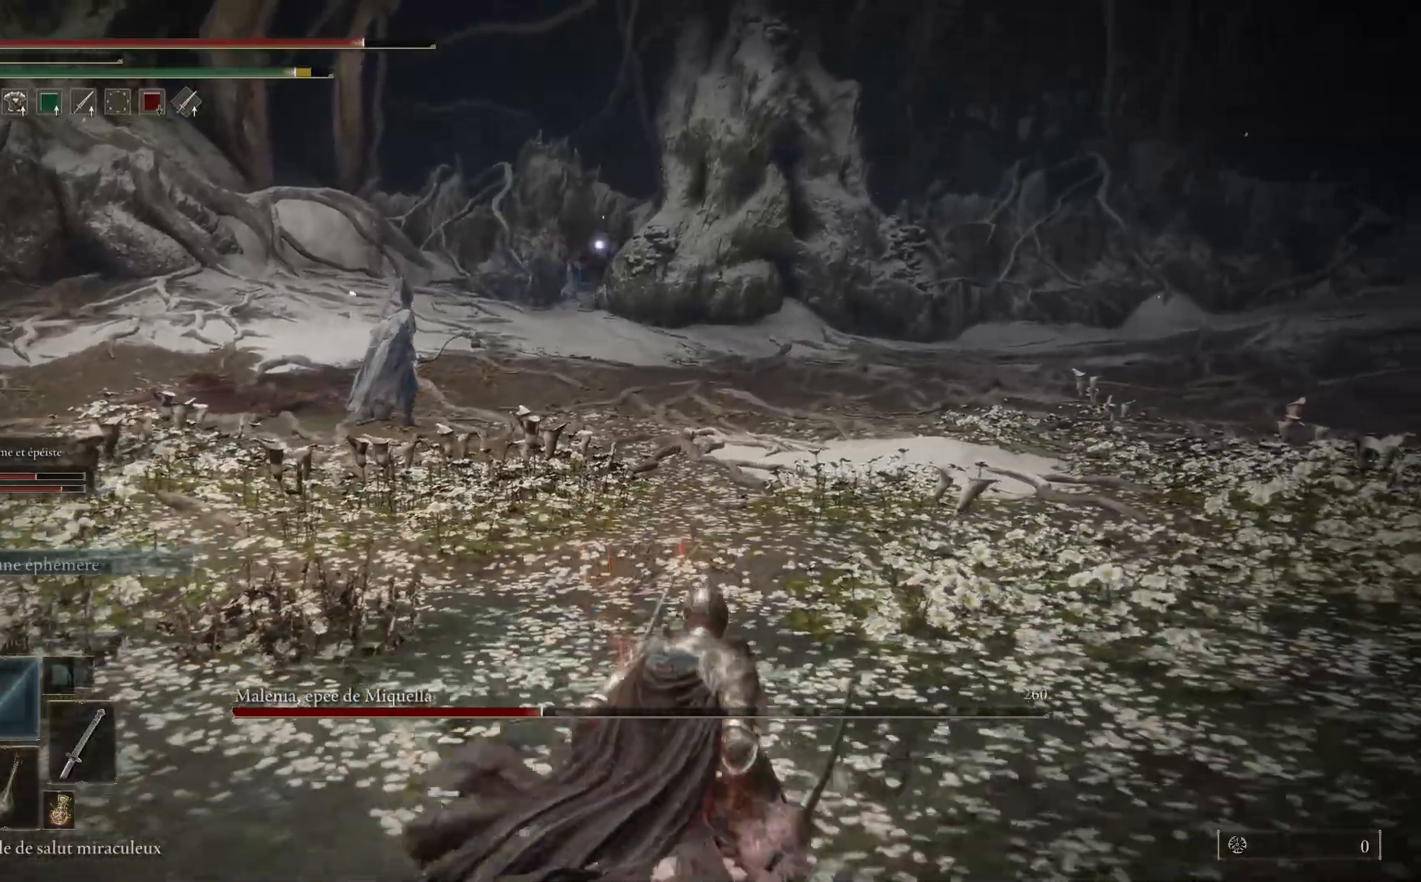
{"buttons": ["B"], "left_stick": "up", "right_stick": "center", "events": []}